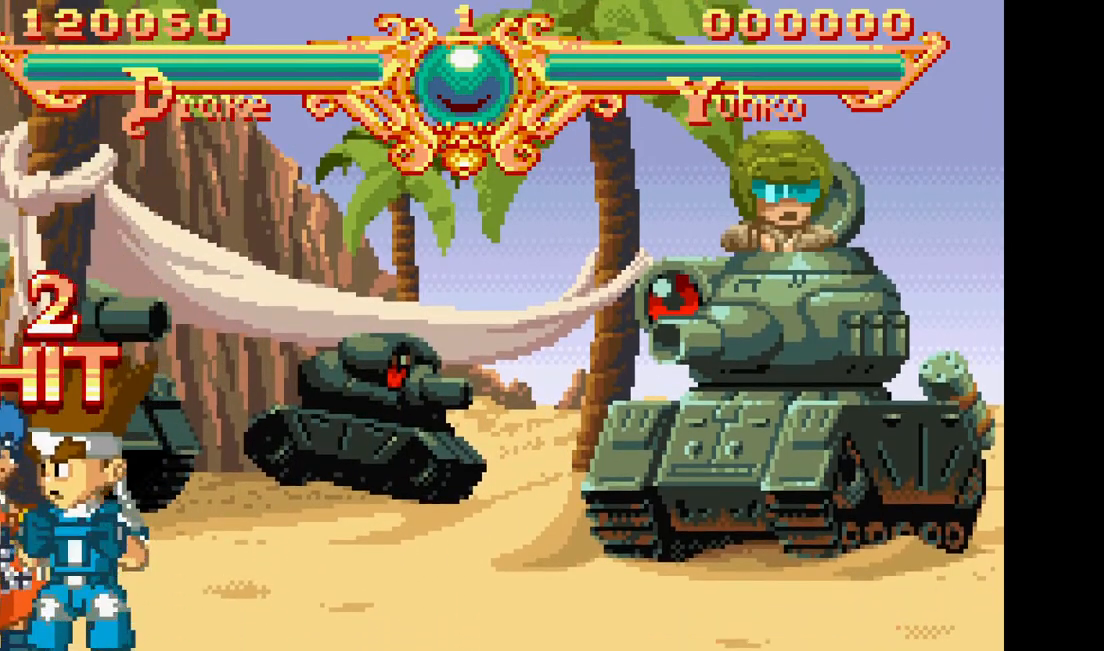
Gameplay with a controller (arcade stick); each line is a JSON object with the inputs held at the frame after it (dt_ms = milliseconds from this image to that frame). "events" lists button and stick changes between this image and that frame as [ms after this image, input, new state], when the widget could be followed in between. Not read: CROSS DPAD_UP L3 R3.
{"dt_ms": 500, "buttons": ["DPAD_LEFT"], "events": [[267, "DPAD_LEFT", "down"], [333, "DPAD_LEFT", "up"], [433, "DPAD_LEFT", "down"]]}
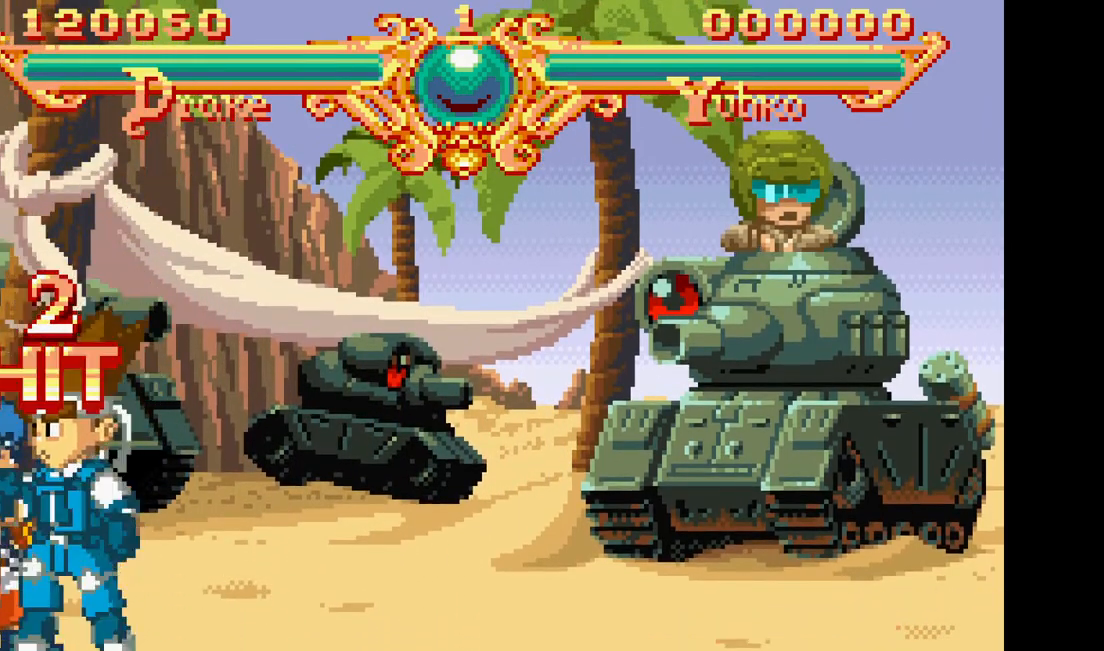
{"dt_ms": 500, "buttons": ["DPAD_RIGHT"], "events": [[250, "DPAD_LEFT", "up"], [500, "DPAD_RIGHT", "down"]]}
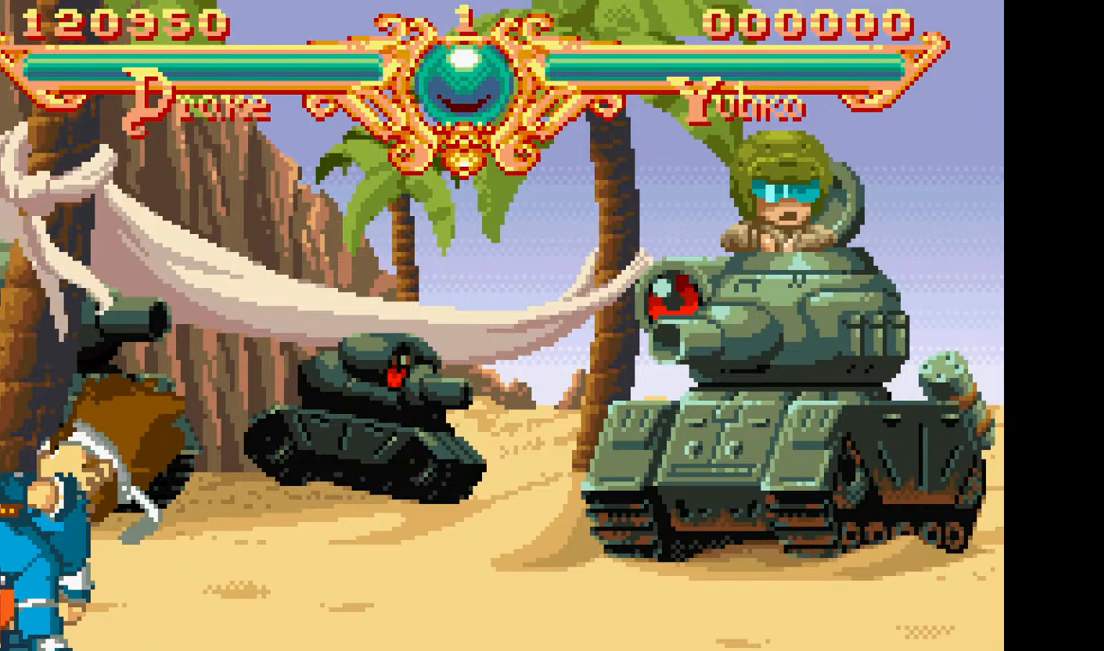
{"dt_ms": 500, "buttons": [], "events": [[217, "DPAD_RIGHT", "up"]]}
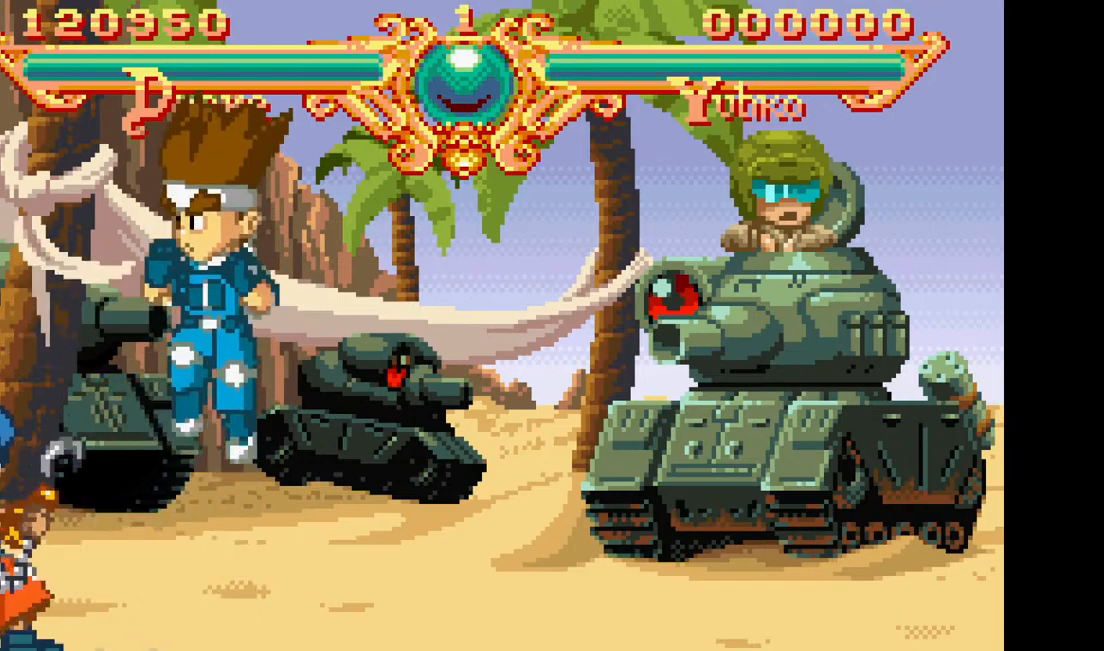
{"dt_ms": 1000, "buttons": [], "events": [[433, "TRIANGLE", "down"], [567, "TRIANGLE", "up"], [617, "TRIANGLE", "down"], [750, "TRIANGLE", "up"]]}
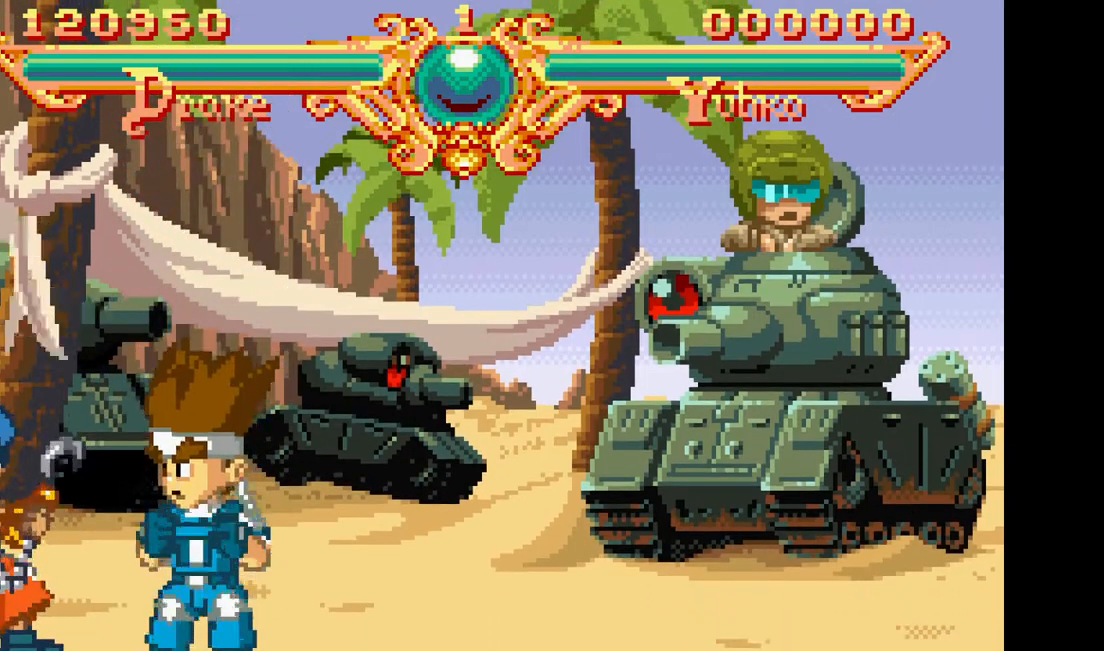
{"dt_ms": 500, "buttons": ["DPAD_RIGHT"], "events": [[67, "DPAD_LEFT", "down"], [133, "DPAD_LEFT", "up"], [400, "DPAD_RIGHT", "down"]]}
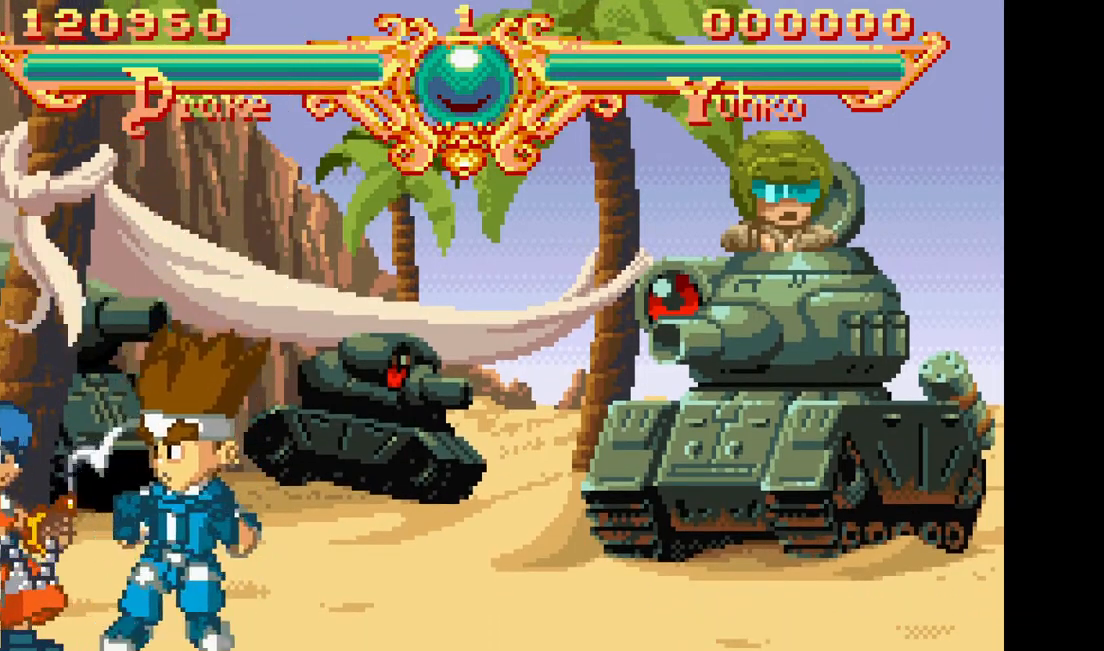
{"dt_ms": 500, "buttons": [], "events": [[433, "DPAD_RIGHT", "up"]]}
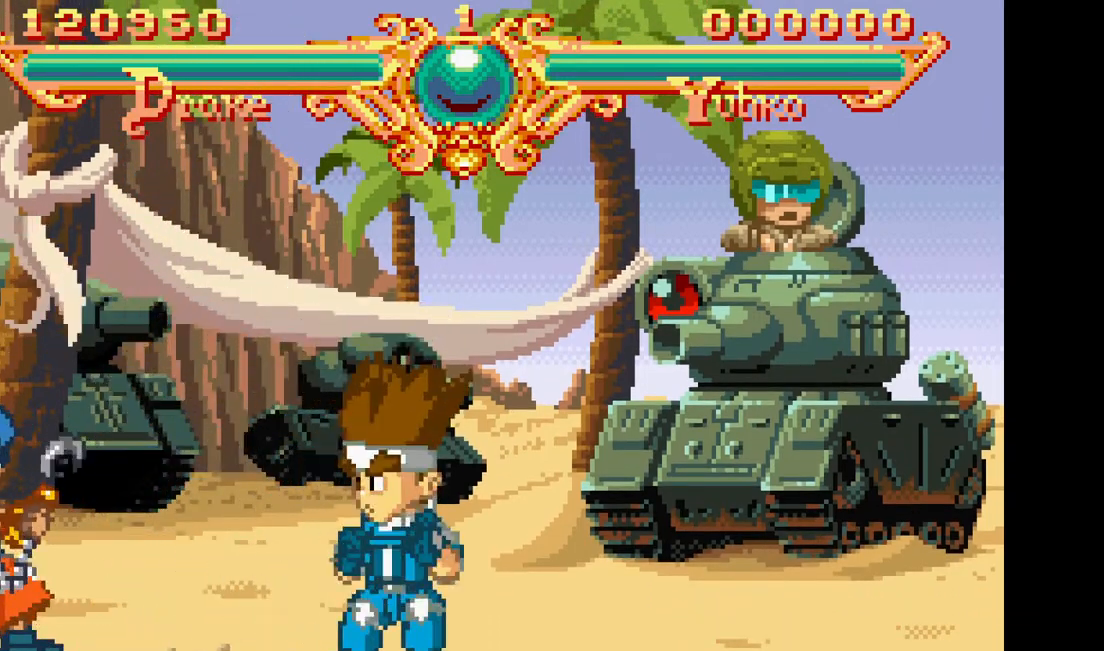
{"dt_ms": 500, "buttons": [], "events": [[83, "DPAD_LEFT", "down"], [133, "DPAD_LEFT", "up"], [233, "DPAD_LEFT", "down"], [367, "DPAD_LEFT", "up"]]}
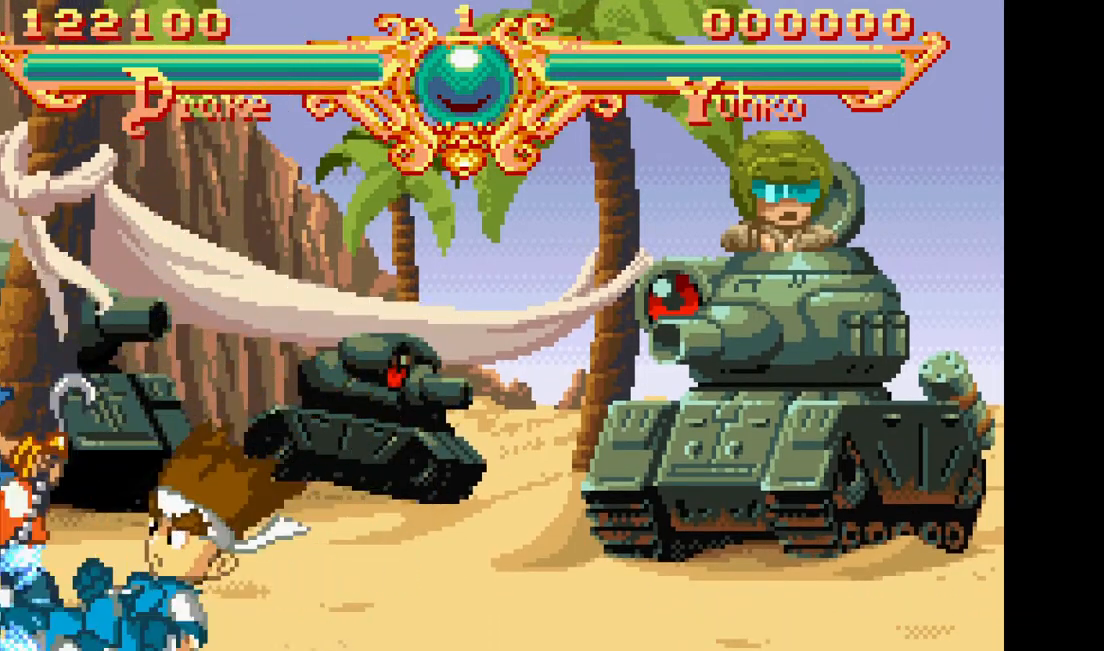
{"dt_ms": 1000, "buttons": ["TRIANGLE"], "events": [[50, "DPAD_LEFT", "down"], [267, "SQUARE", "down"], [300, "DPAD_LEFT", "up"], [367, "SQUARE", "up"], [450, "SQUARE", "down"], [533, "SQUARE", "up"], [800, "TRIANGLE", "down"], [900, "TRIANGLE", "up"], [983, "TRIANGLE", "down"]]}
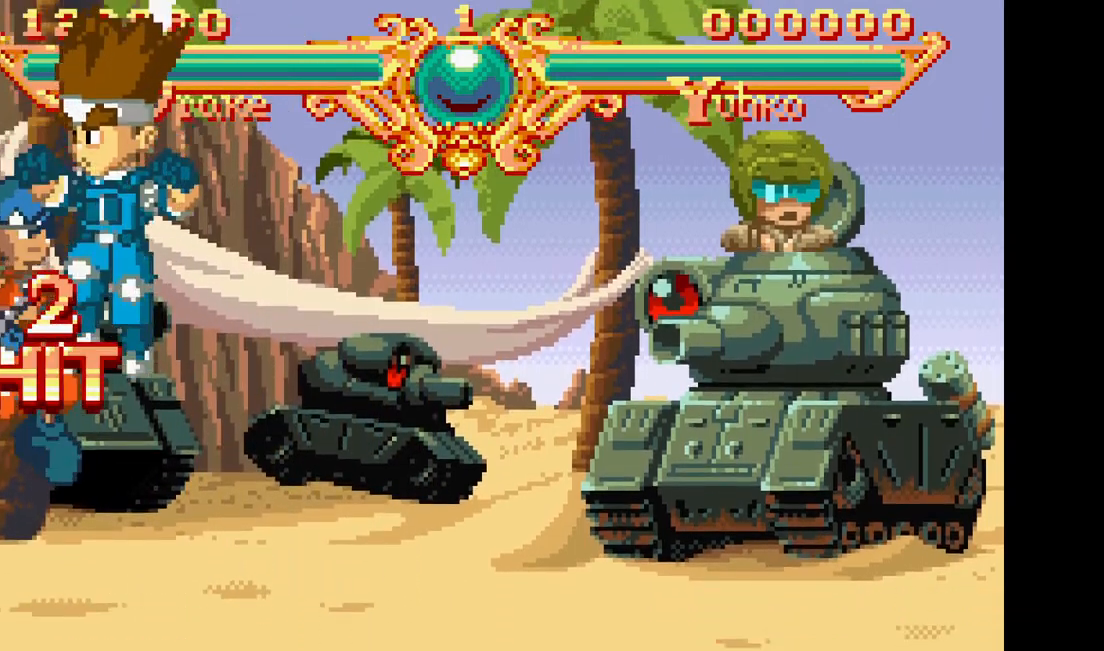
{"dt_ms": 500, "buttons": [], "events": [[100, "TRIANGLE", "up"], [167, "TRIANGLE", "down"], [283, "TRIANGLE", "up"]]}
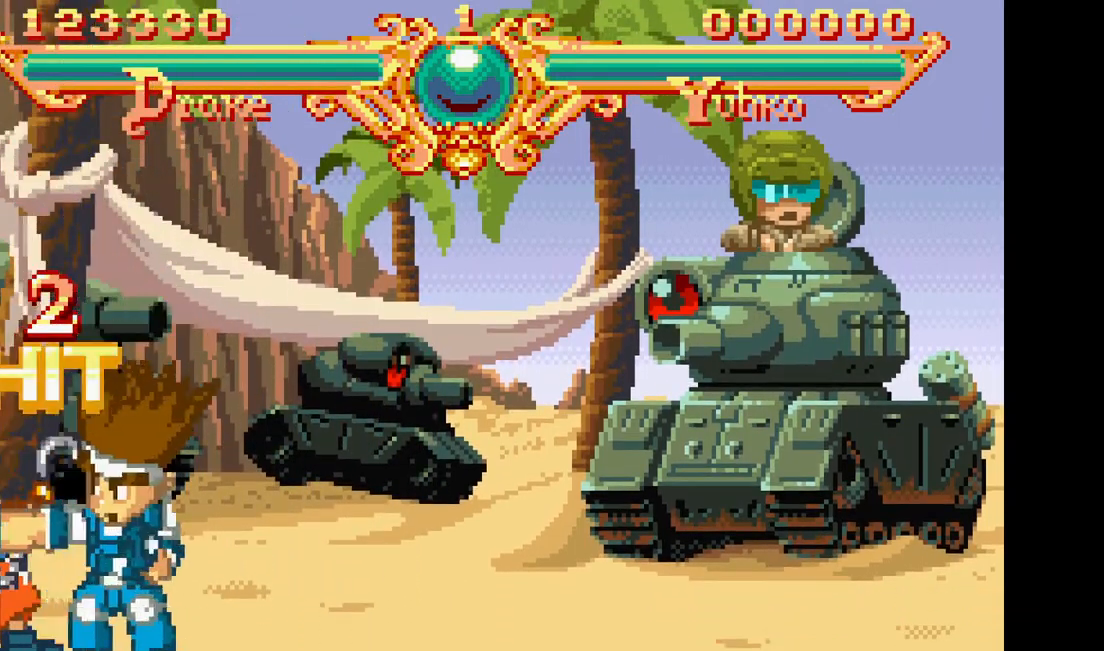
{"dt_ms": 500, "buttons": ["DPAD_RIGHT"], "events": [[100, "DPAD_RIGHT", "down"]]}
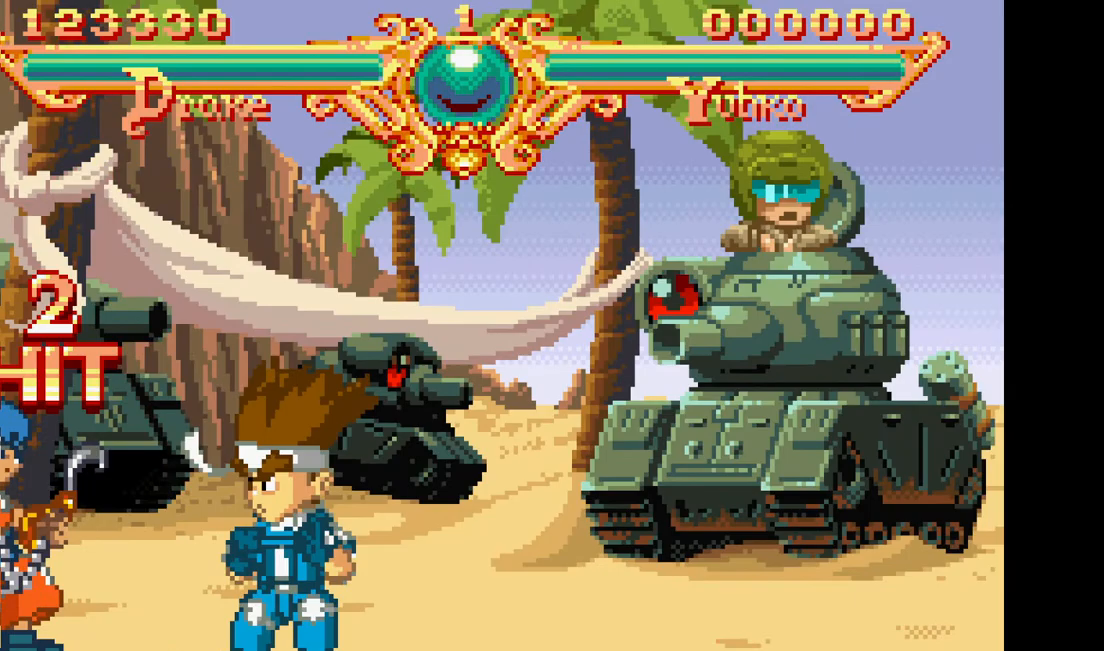
{"dt_ms": 500, "buttons": [], "events": [[83, "DPAD_RIGHT", "up"], [183, "DPAD_LEFT", "down"], [250, "DPAD_LEFT", "up"], [333, "DPAD_LEFT", "down"], [467, "DPAD_LEFT", "up"]]}
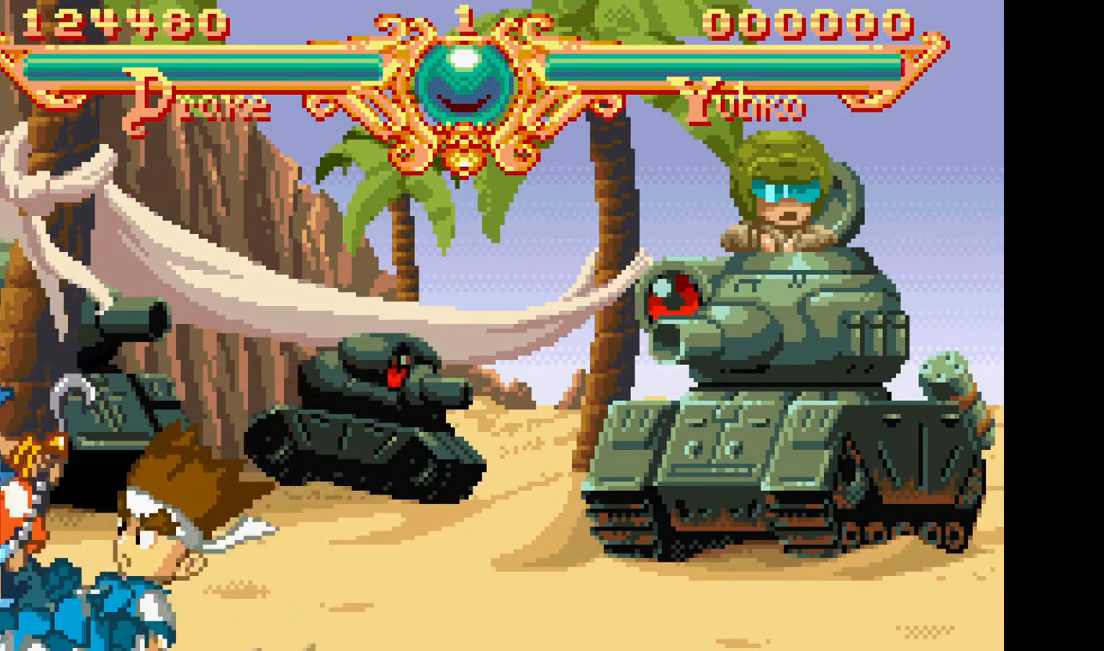
{"dt_ms": 500, "buttons": [], "events": []}
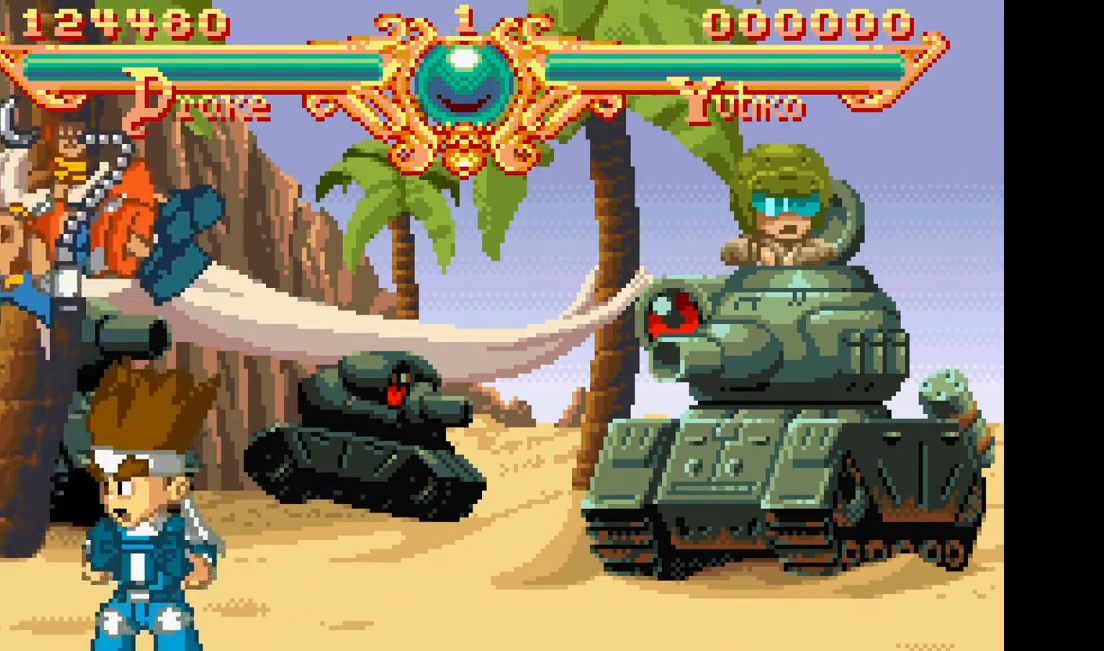
{"dt_ms": 500, "buttons": [], "events": []}
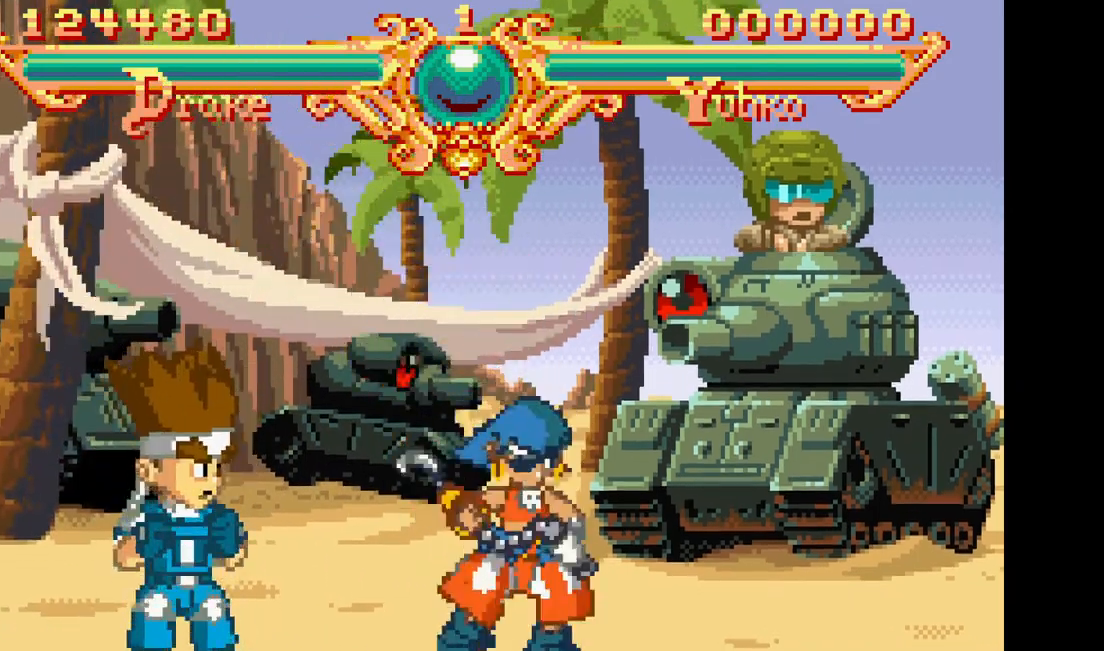
{"dt_ms": 500, "buttons": ["DPAD_RIGHT"], "events": [[200, "DPAD_RIGHT", "down"], [283, "DPAD_RIGHT", "up"], [350, "DPAD_RIGHT", "down"]]}
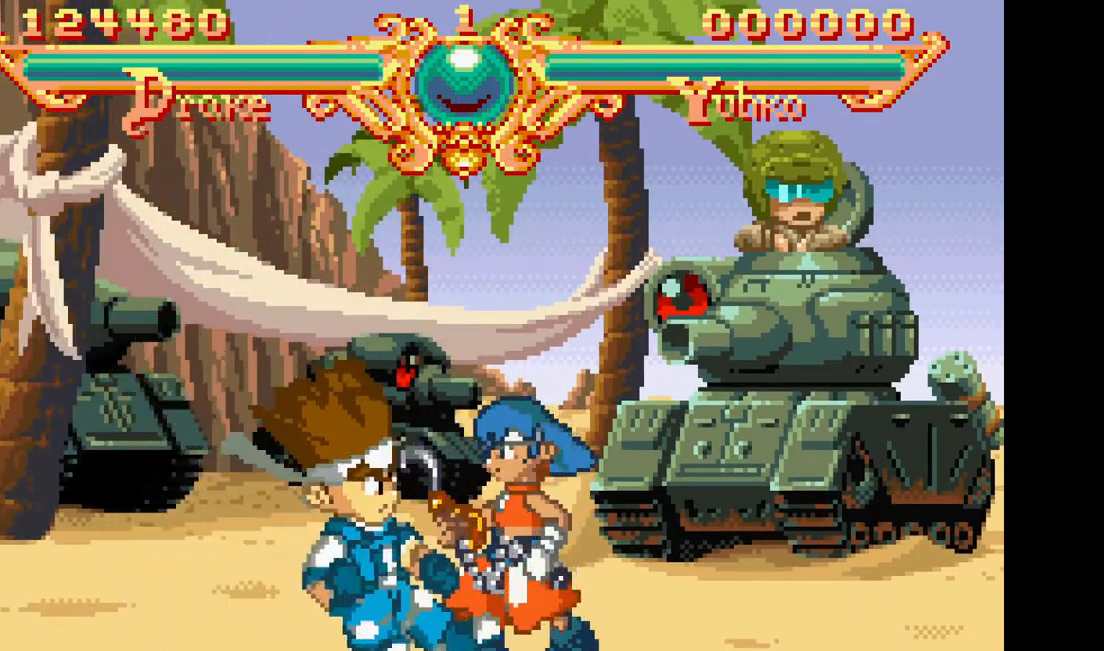
{"dt_ms": 500, "buttons": ["DPAD_RIGHT"], "events": [[33, "DPAD_RIGHT", "up"], [500, "DPAD_RIGHT", "down"]]}
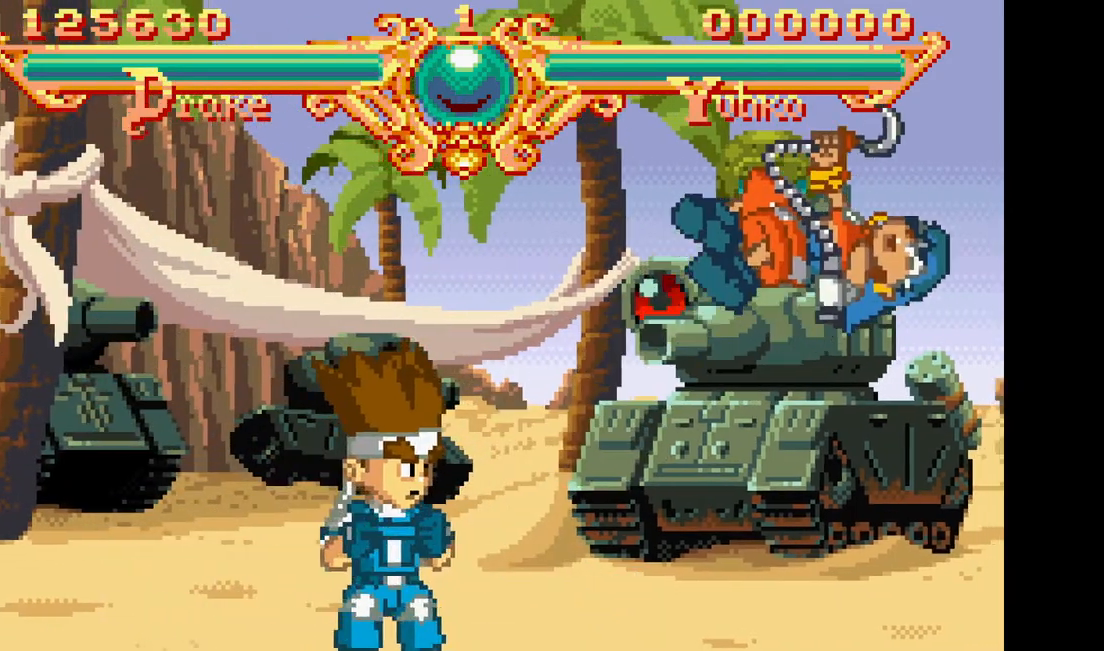
{"dt_ms": 500, "buttons": [], "events": [[83, "DPAD_RIGHT", "up"], [150, "DPAD_RIGHT", "down"], [317, "DPAD_RIGHT", "up"]]}
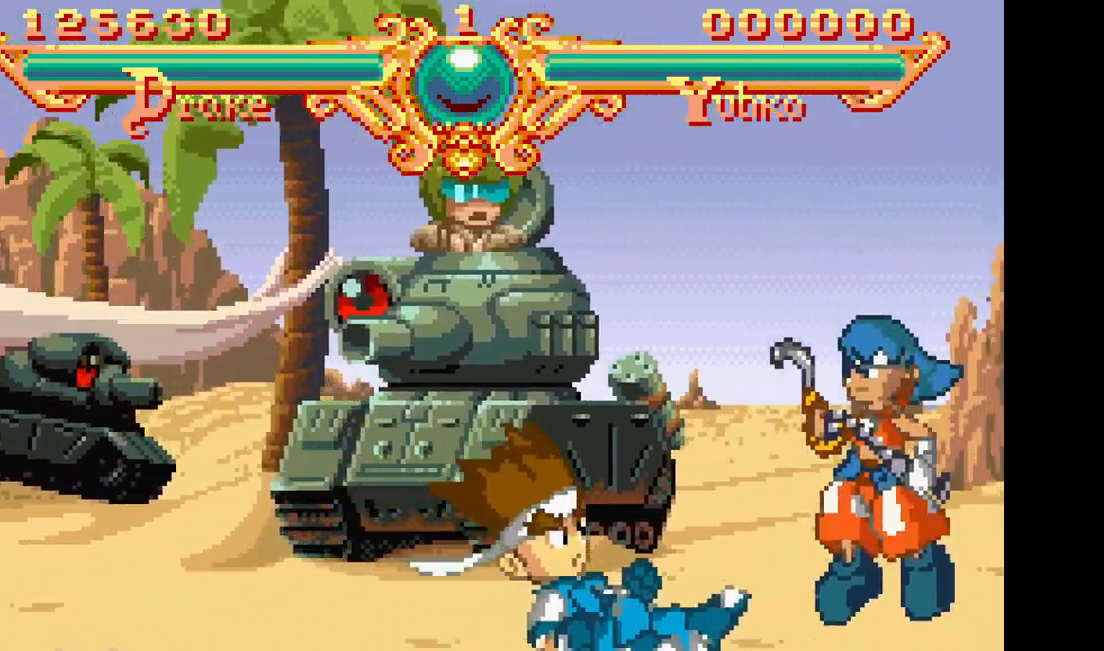
{"dt_ms": 500, "buttons": [], "events": []}
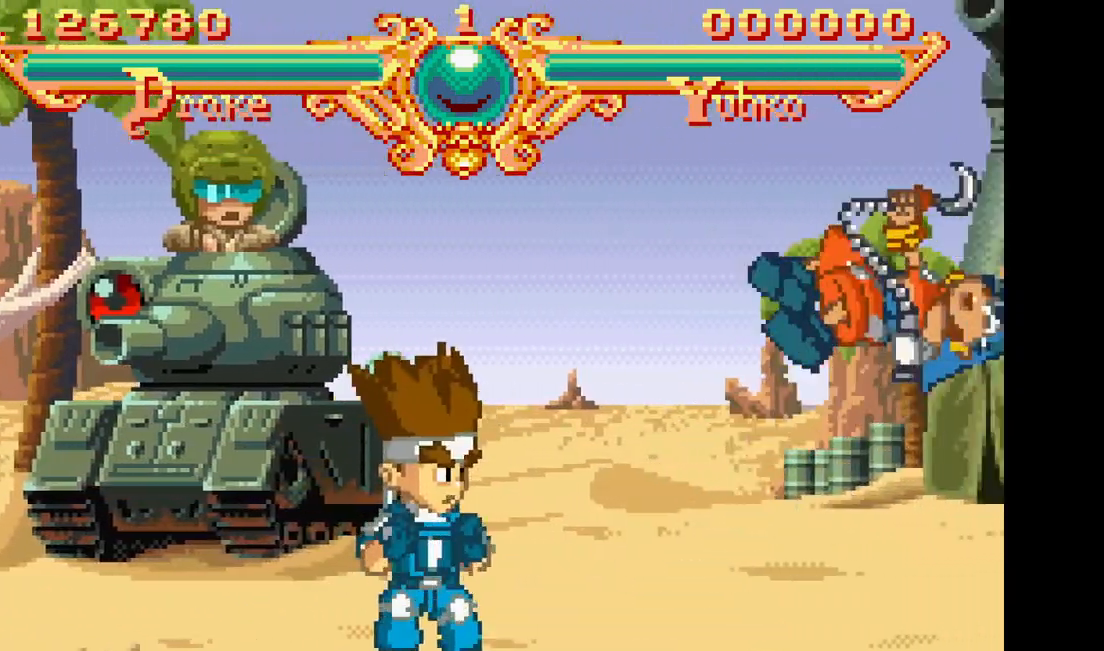
{"dt_ms": 500, "buttons": [], "events": []}
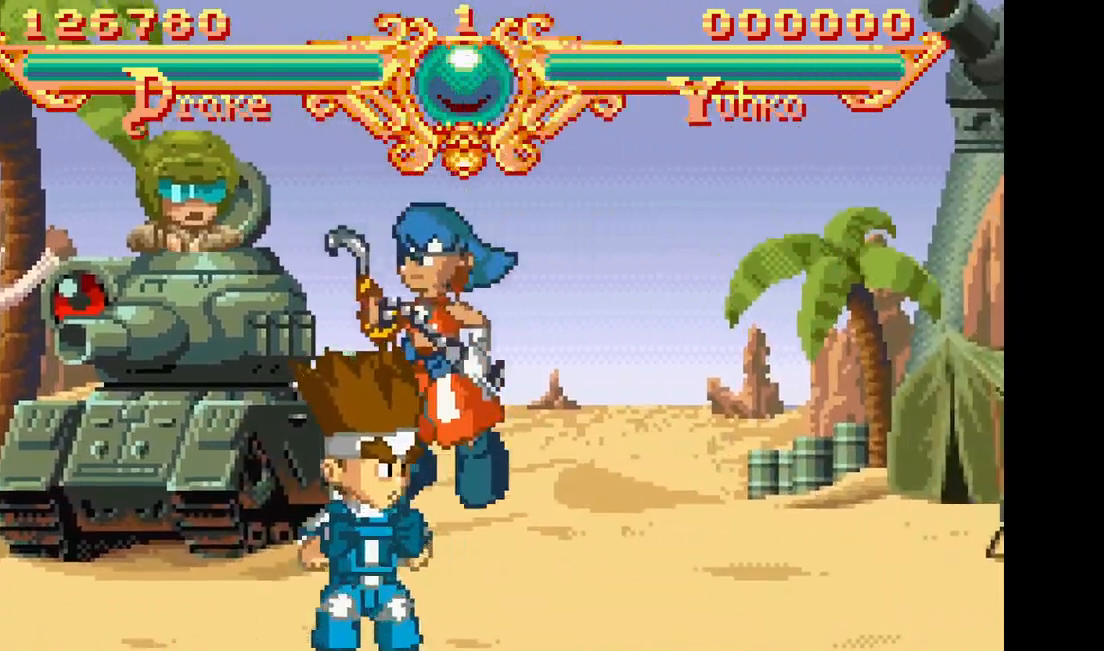
{"dt_ms": 1000, "buttons": []}
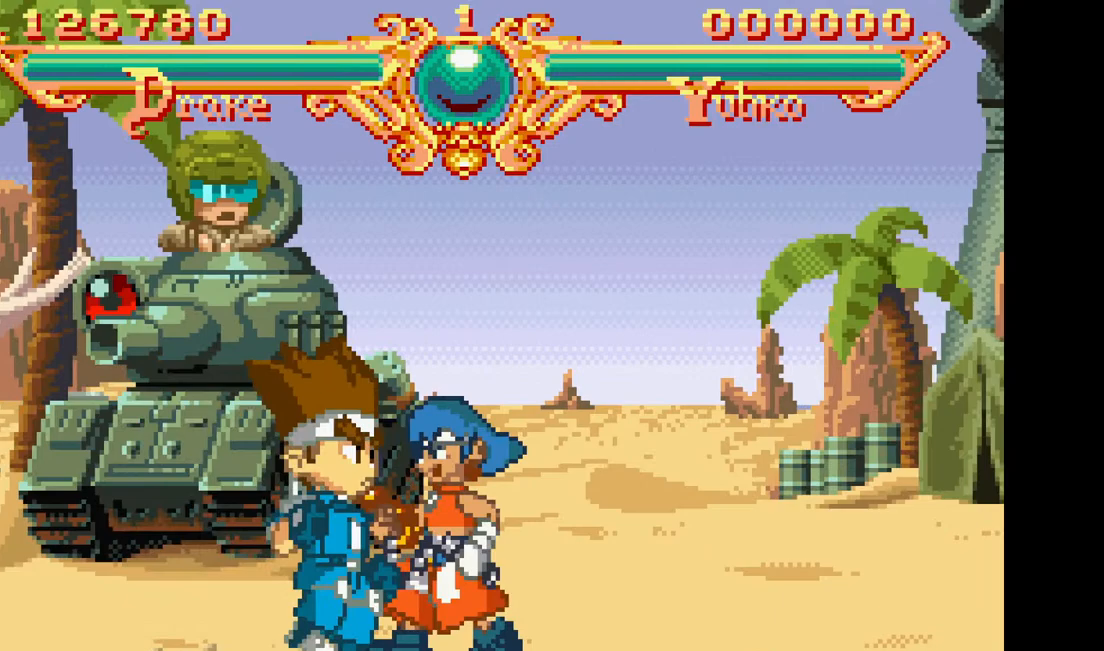
{"dt_ms": 500, "buttons": [], "events": []}
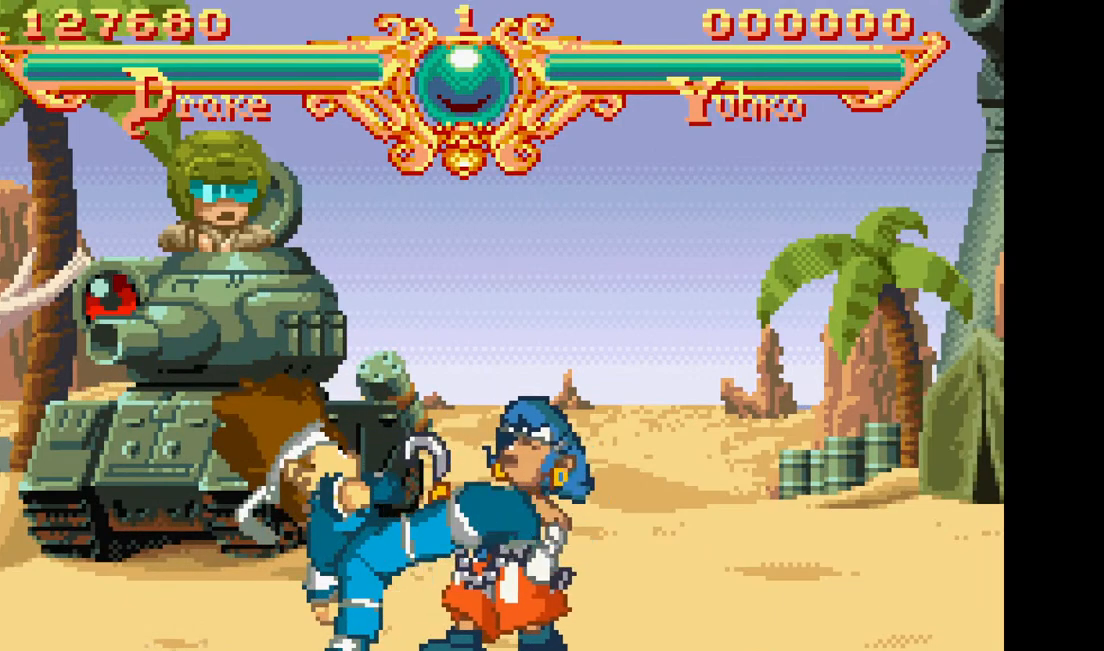
{"dt_ms": 500, "buttons": [], "events": [[283, "DPAD_RIGHT", "down"], [350, "DPAD_RIGHT", "up"]]}
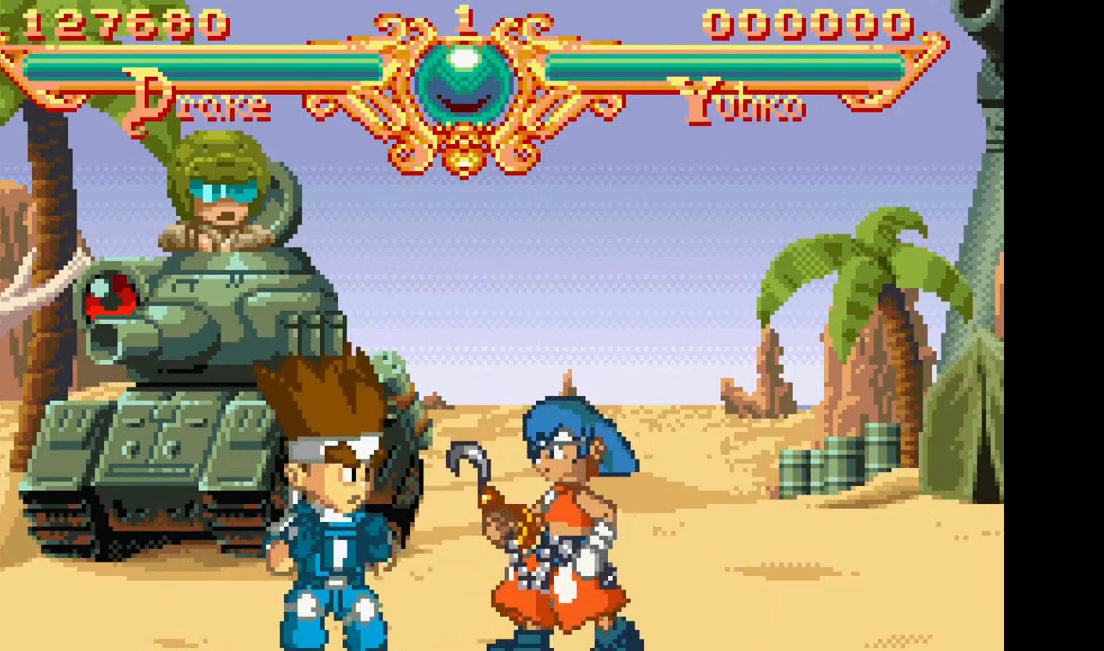
{"dt_ms": 500, "buttons": [], "events": [[233, "DPAD_RIGHT", "down"], [267, "SQUARE", "down"], [267, "TRIANGLE", "down"], [417, "TRIANGLE", "up"], [433, "DPAD_RIGHT", "up"], [433, "SQUARE", "up"]]}
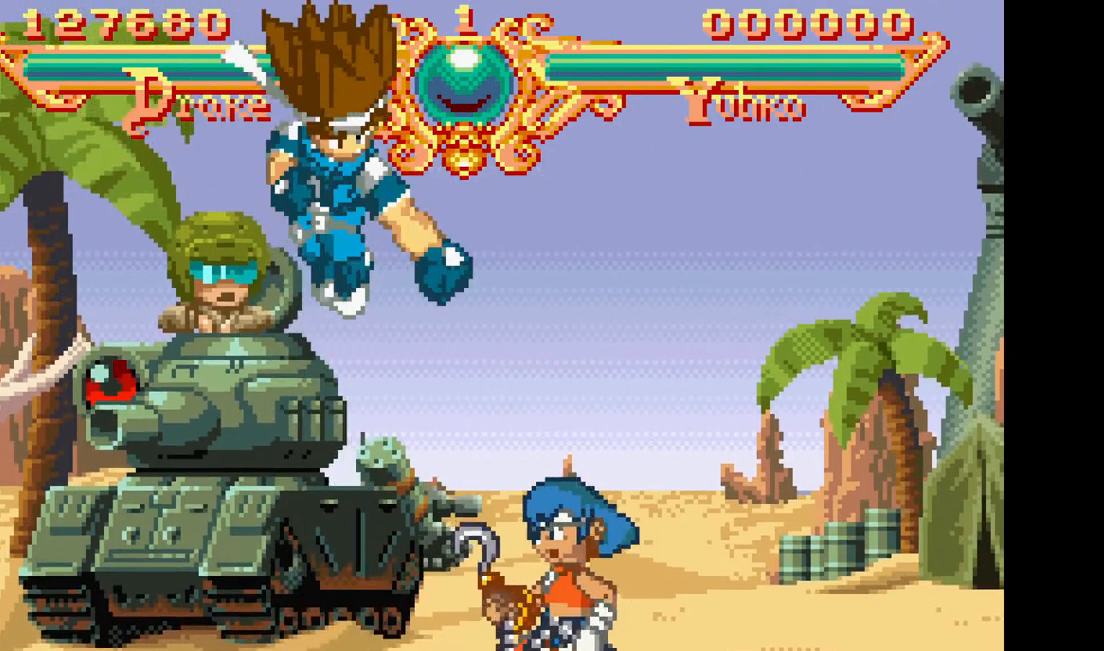
{"dt_ms": 500, "buttons": [], "events": []}
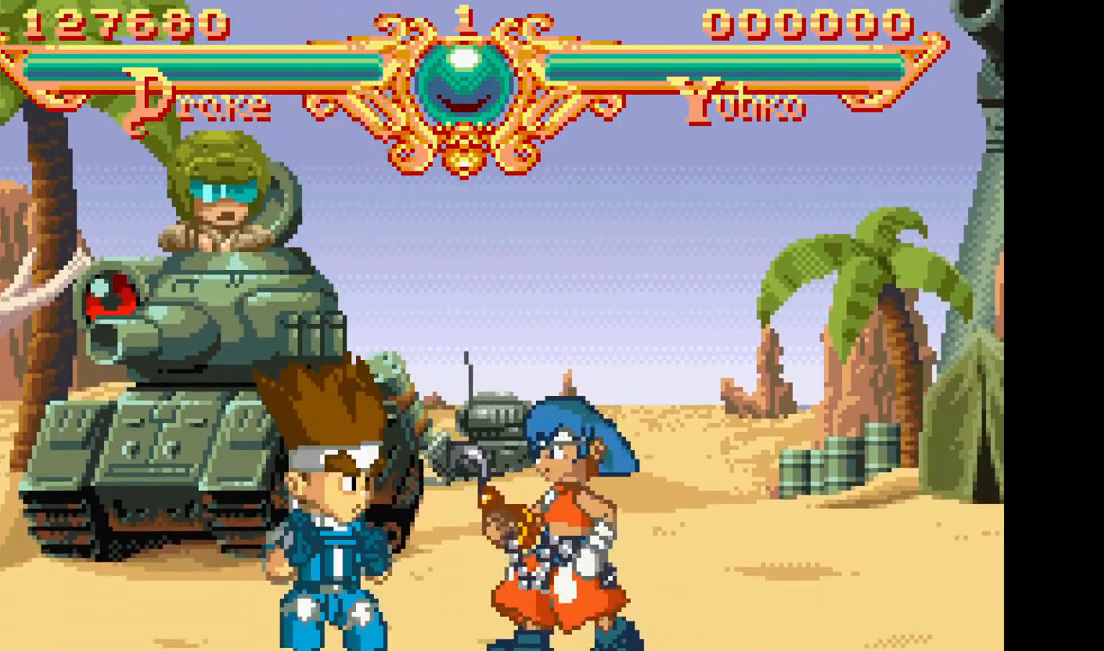
{"dt_ms": 1000, "buttons": []}
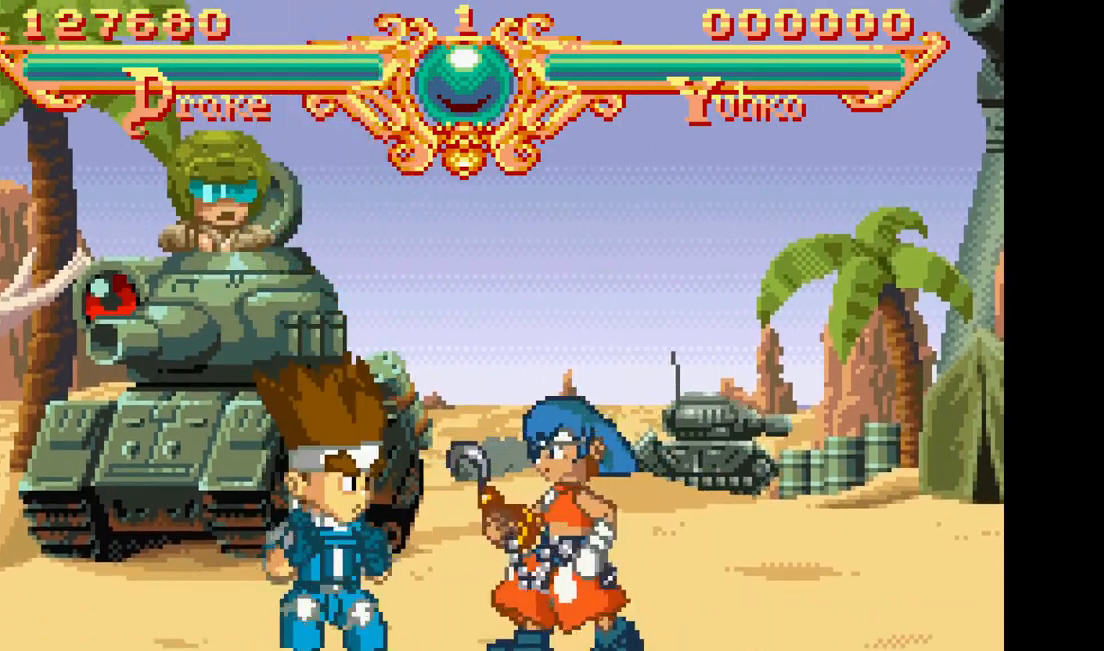
{"dt_ms": 500, "buttons": ["DPAD_RIGHT"], "events": [[233, "DPAD_RIGHT", "down"]]}
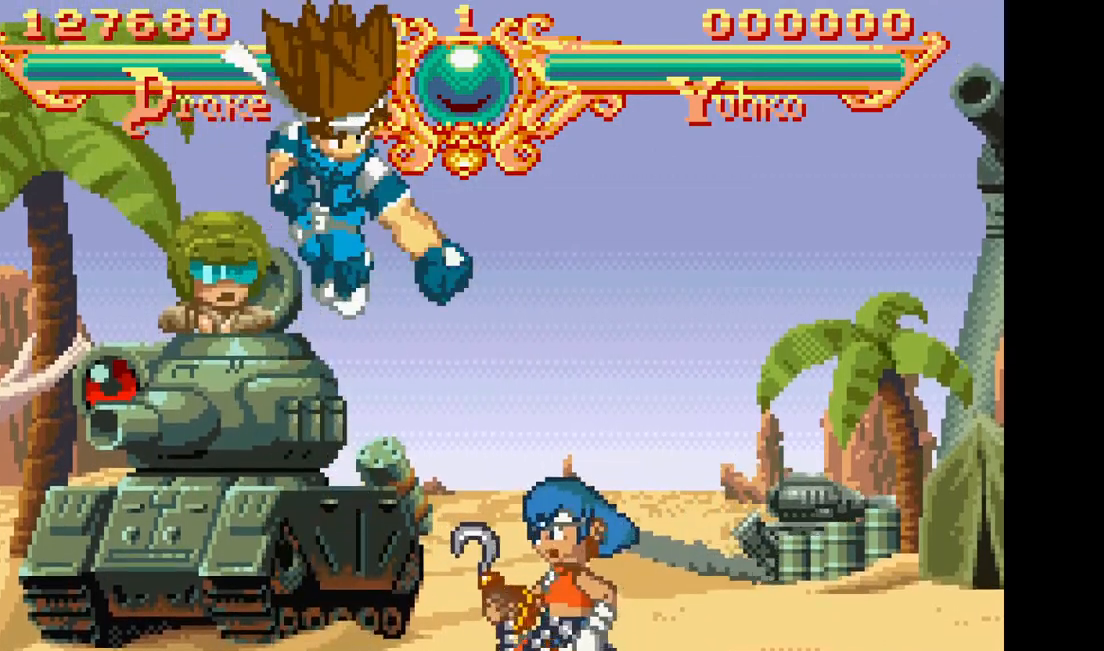
{"dt_ms": 500, "buttons": [], "events": [[467, "DPAD_RIGHT", "up"]]}
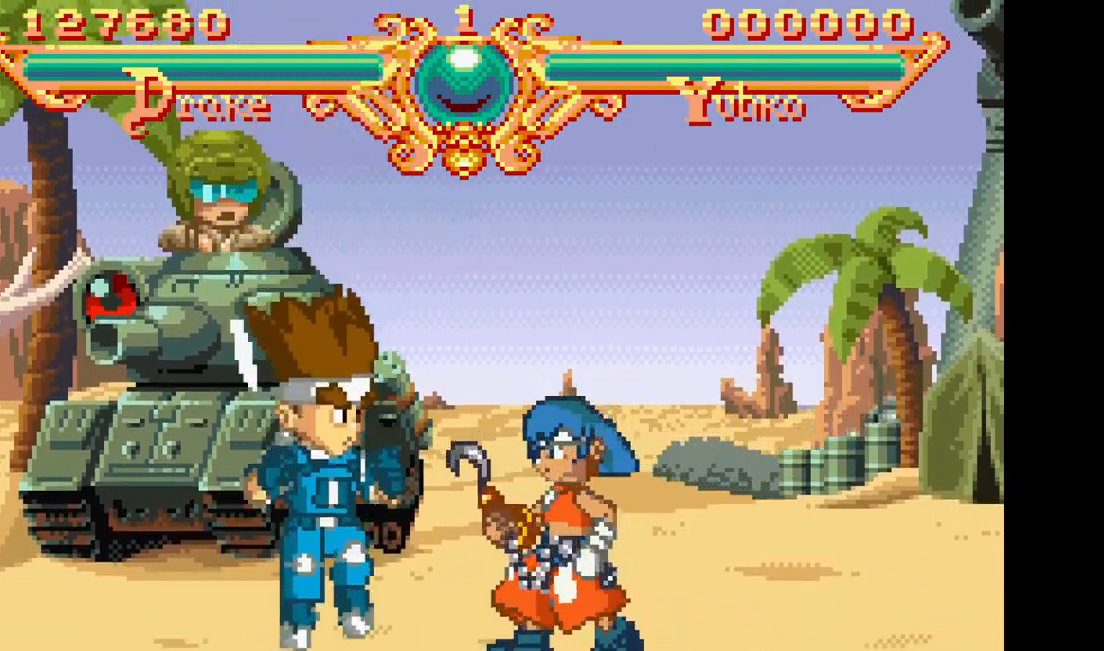
{"dt_ms": 500, "buttons": ["DPAD_RIGHT"]}
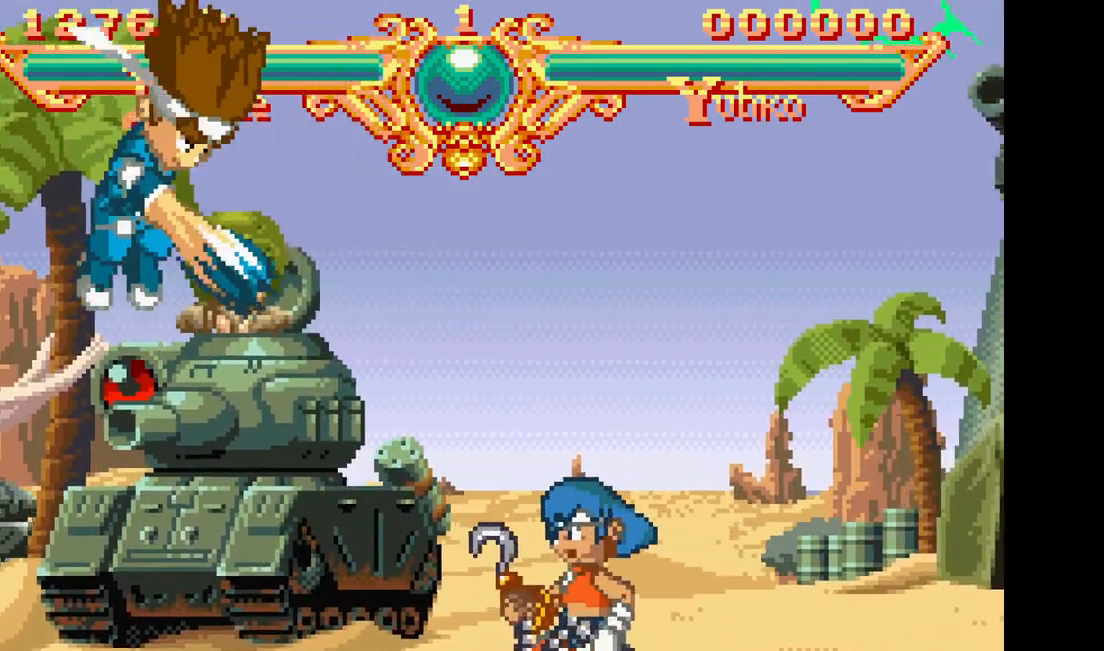
{"dt_ms": 1000, "buttons": ["CIRCLE", "DPAD_RIGHT"], "events": [[33, "CIRCLE", "down"], [83, "DPAD_RIGHT", "up"], [117, "CIRCLE", "up"], [200, "CIRCLE", "down"], [217, "DPAD_RIGHT", "down"], [317, "CIRCLE", "up"], [350, "DPAD_RIGHT", "up"], [400, "CIRCLE", "down"], [533, "CIRCLE", "up"], [850, "DPAD_RIGHT", "down"], [900, "CIRCLE", "down"]]}
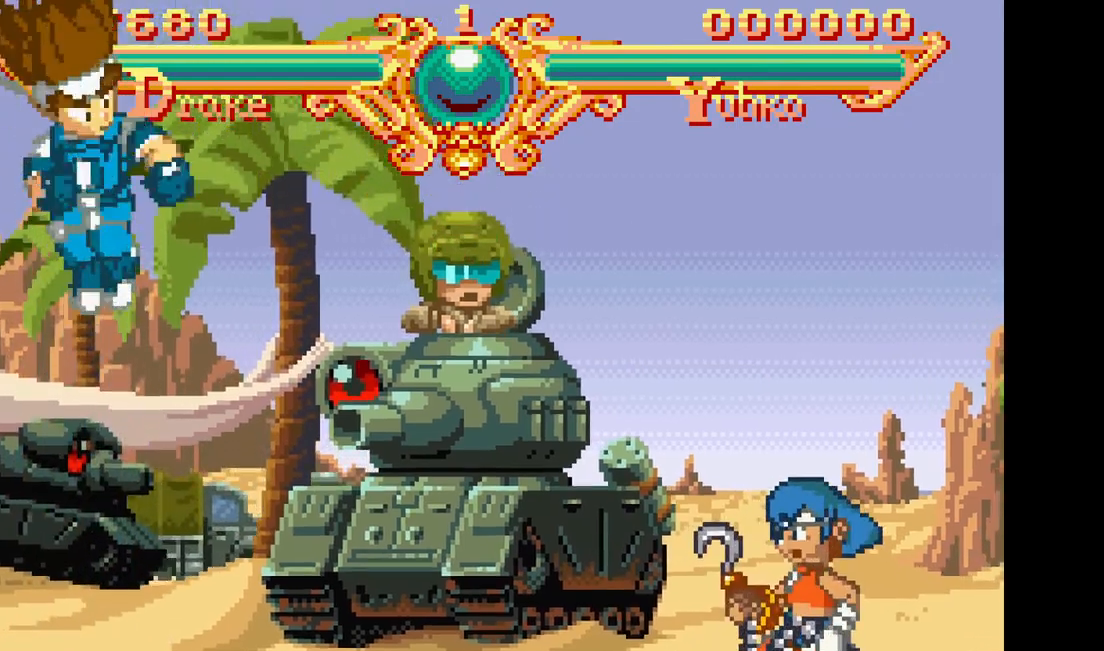
{"dt_ms": 500, "buttons": [], "events": [[67, "CIRCLE", "up"], [100, "DPAD_RIGHT", "up"]]}